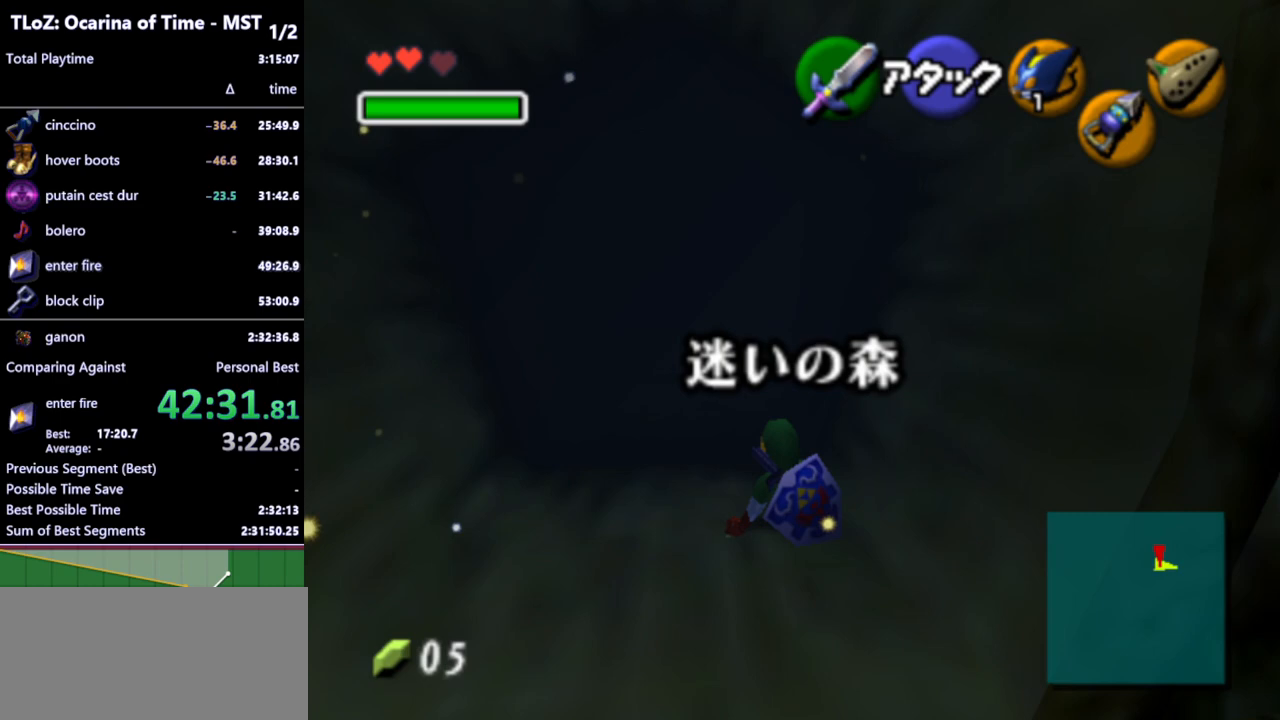
Gameplay with a controller (Nintendo layout); each line is a JSON object with the inputs held at the frame after it. "events" lists button and stick changes between this image and that frame as [ms after this image, input, new state], when the widget could be followed in between. Not read: L3 R3.
{"buttons": [], "left_stick": "up", "right_stick": "center", "events": [[133, "left_stick", "up-left"], [267, "left_stick", "up"], [367, "A", "down"], [433, "A", "up"]]}
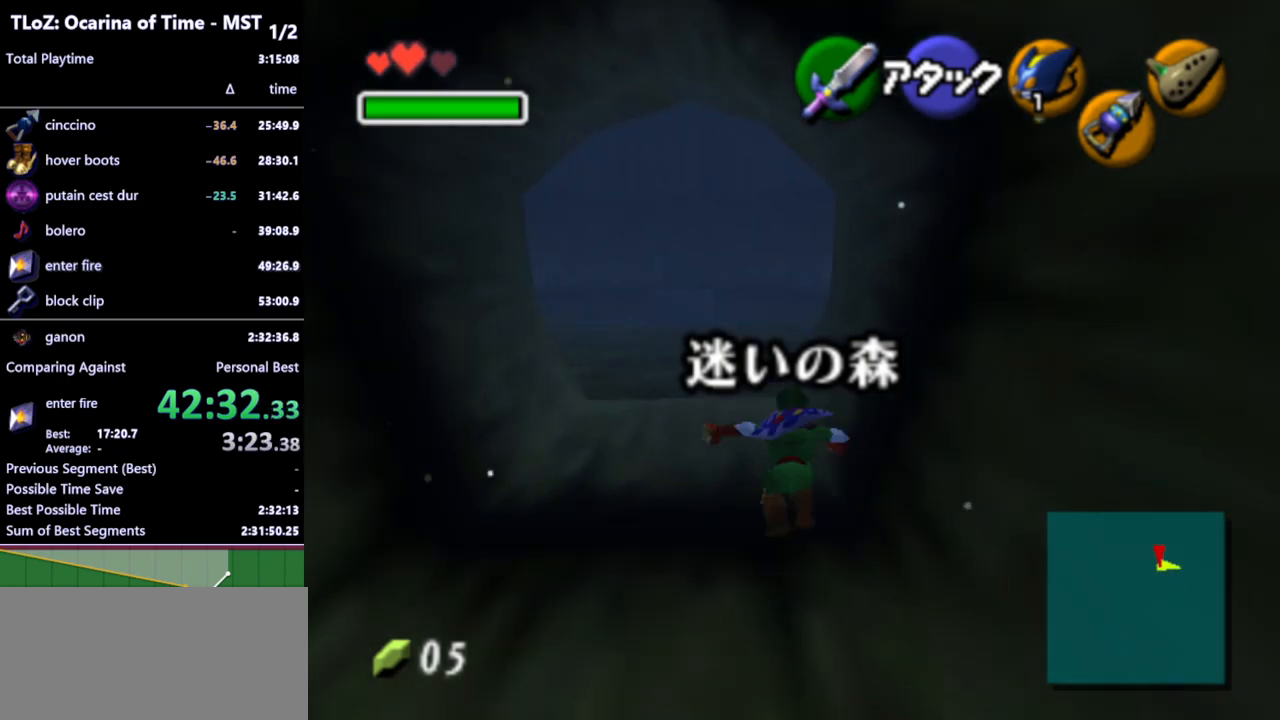
{"buttons": [], "left_stick": "up", "right_stick": "center", "events": []}
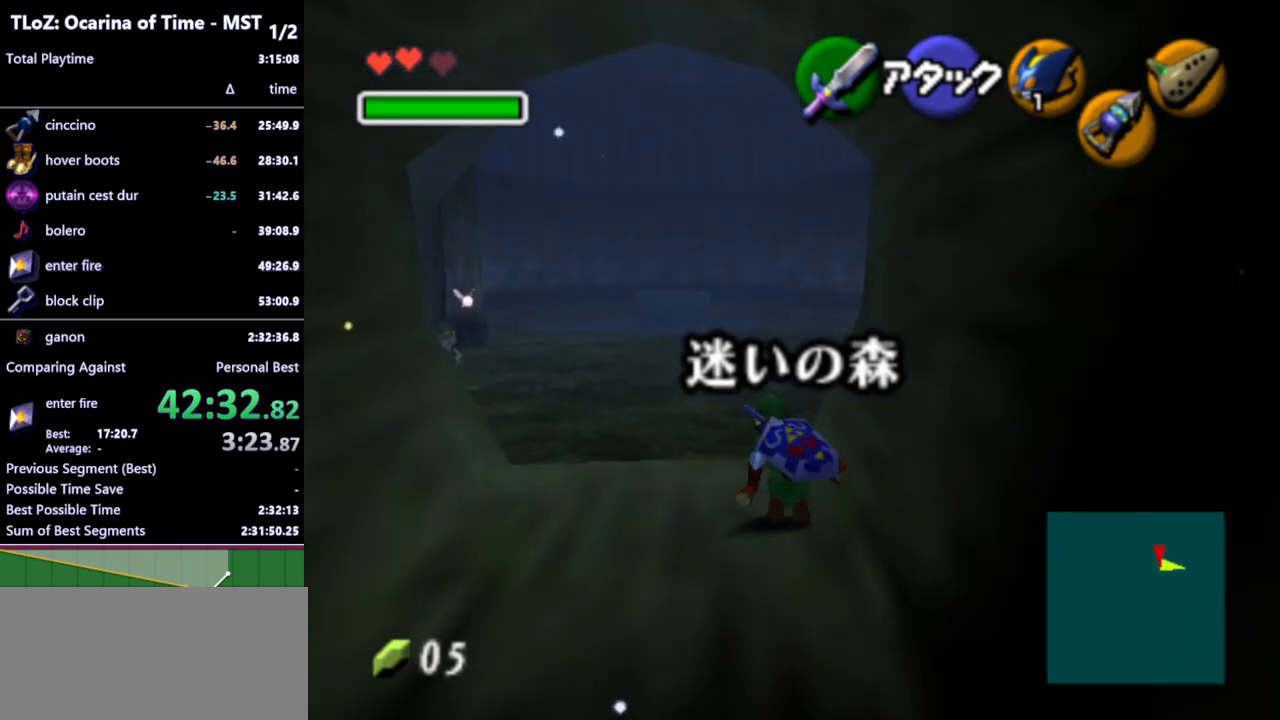
{"buttons": [], "left_stick": "up", "right_stick": "center", "events": [[133, "A", "down"], [233, "A", "up"]]}
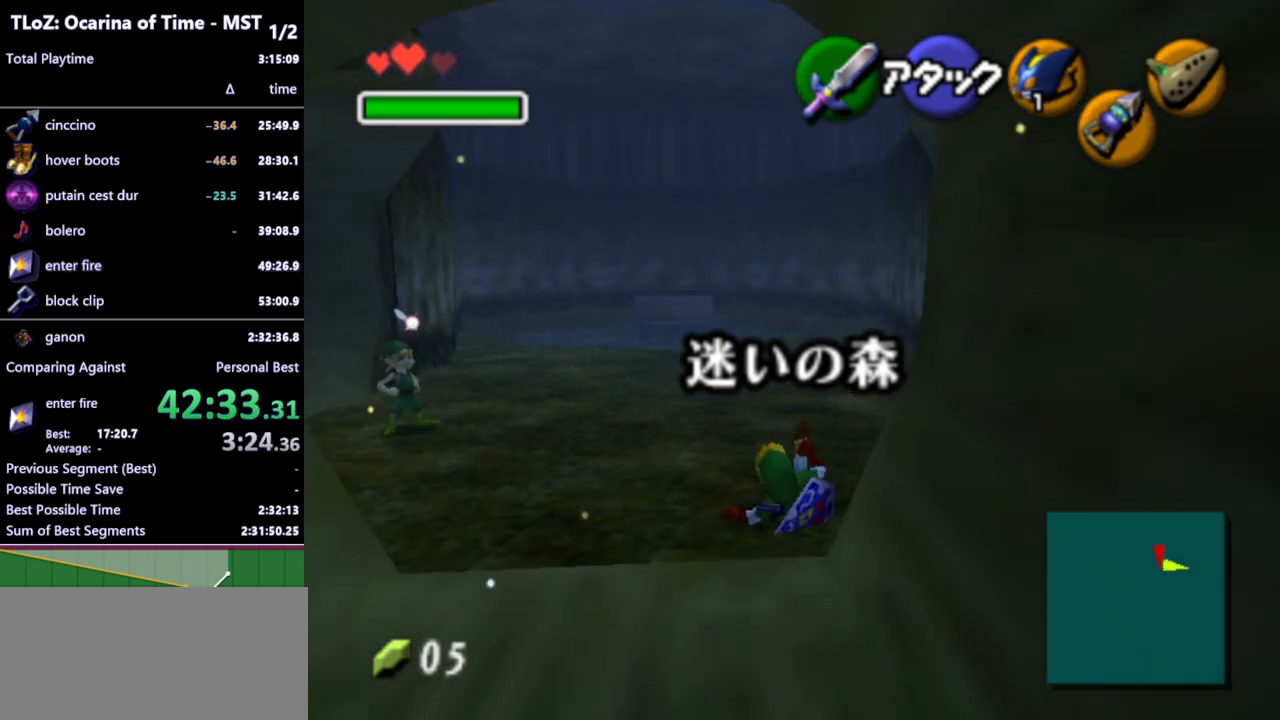
{"buttons": [], "left_stick": "up", "right_stick": "center", "events": [[367, "A", "down"], [500, "A", "up"]]}
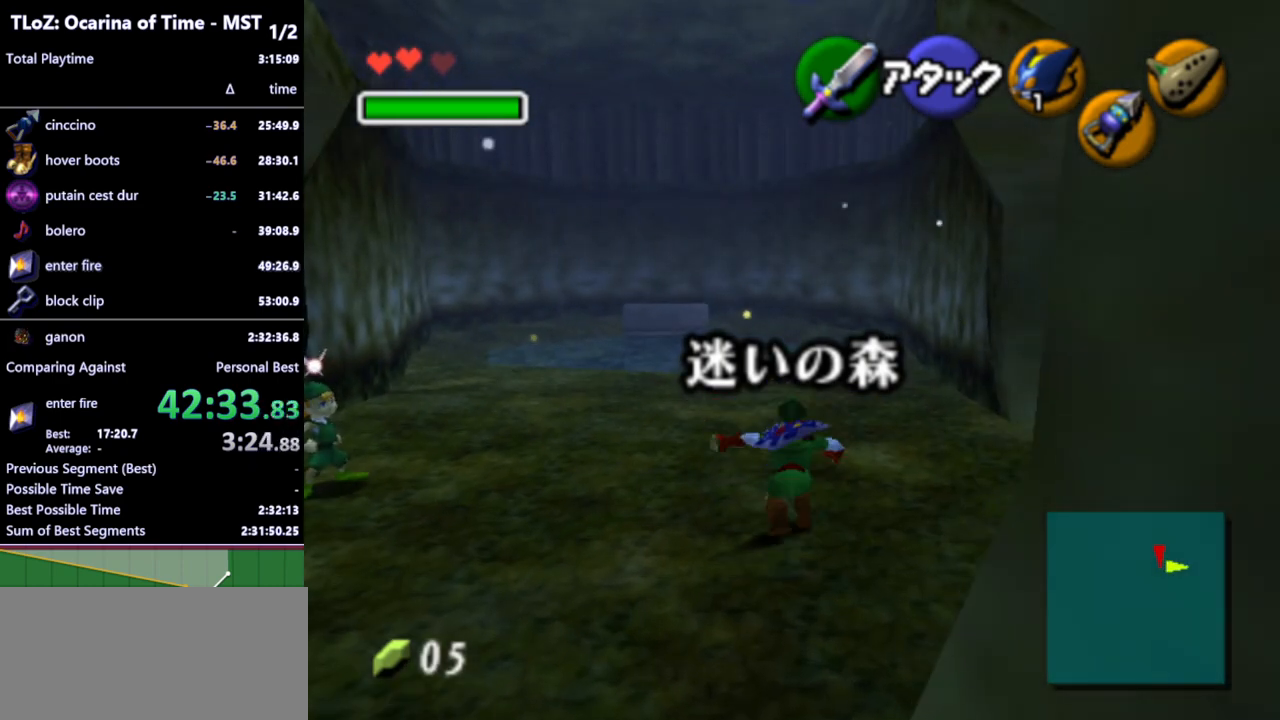
{"buttons": [], "left_stick": "up", "right_stick": "center", "events": []}
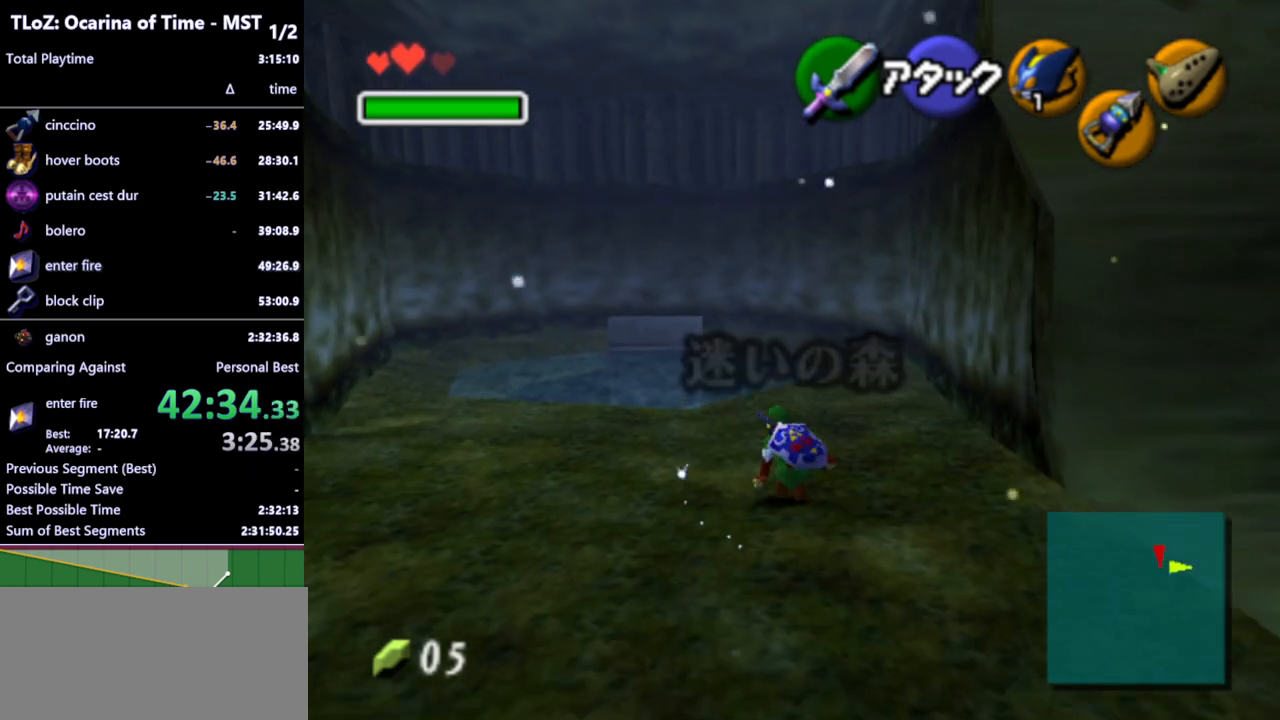
{"buttons": [], "left_stick": "up", "right_stick": "center", "events": [[100, "A", "down"], [200, "A", "up"]]}
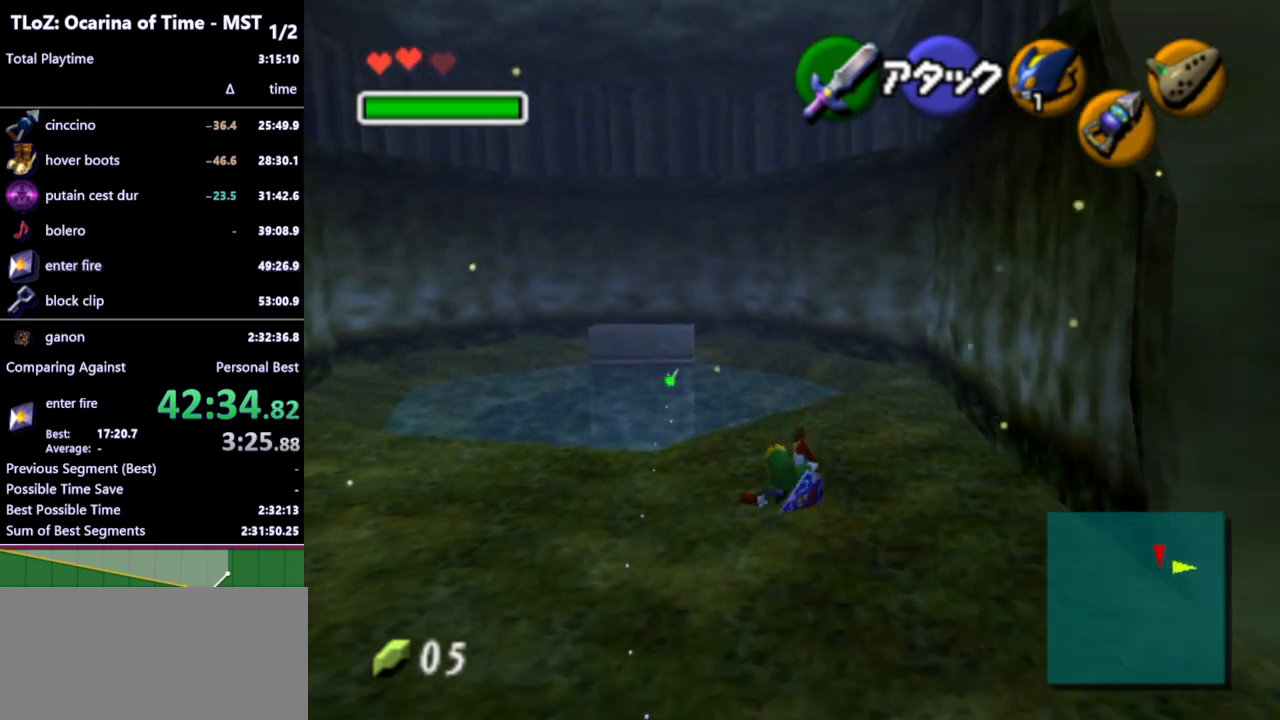
{"buttons": ["A"], "left_stick": "up", "right_stick": "center", "events": [[400, "A", "down"]]}
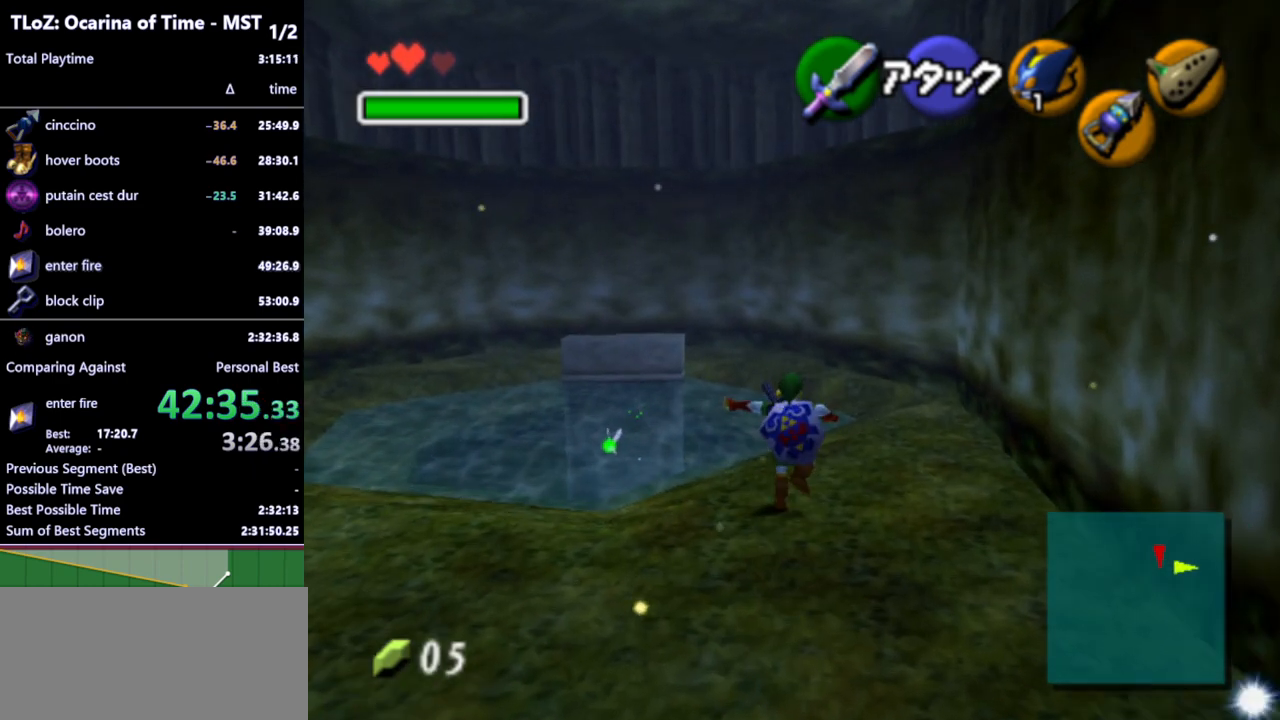
{"buttons": [], "left_stick": "up", "right_stick": "center", "events": [[33, "A", "up"]]}
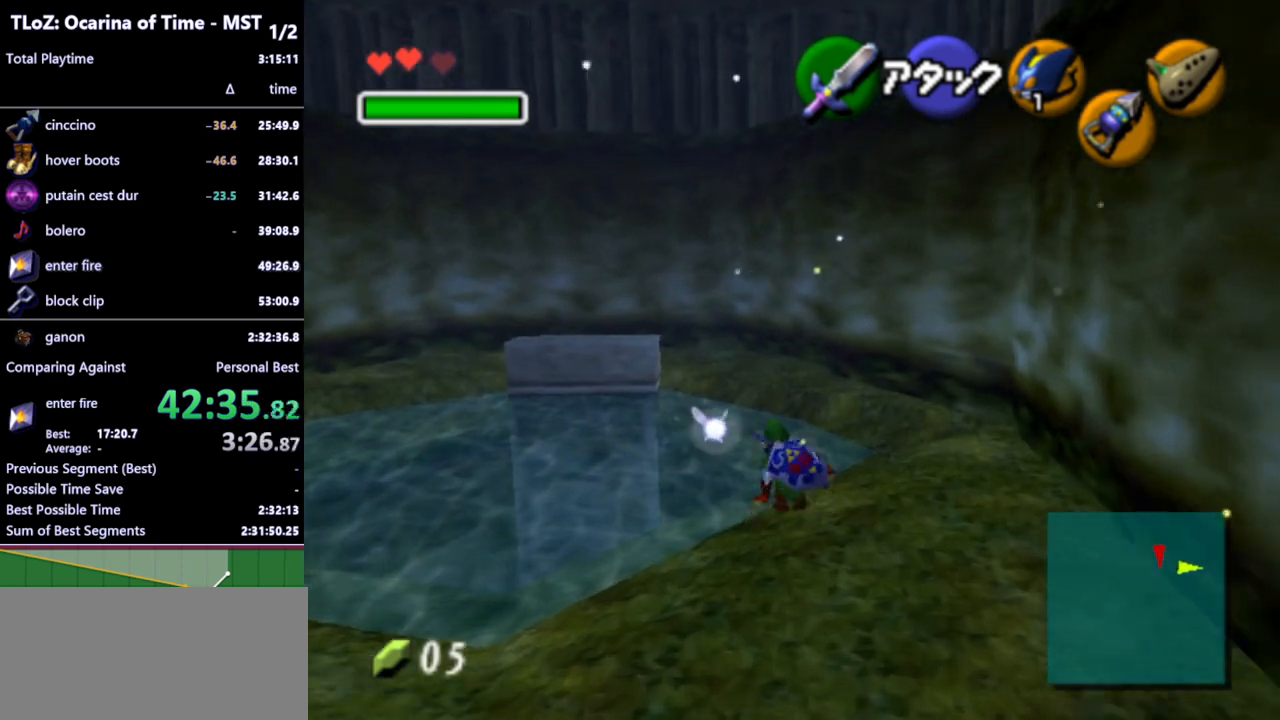
{"buttons": [], "left_stick": "up", "right_stick": "center", "events": [[167, "A", "down"], [267, "A", "up"]]}
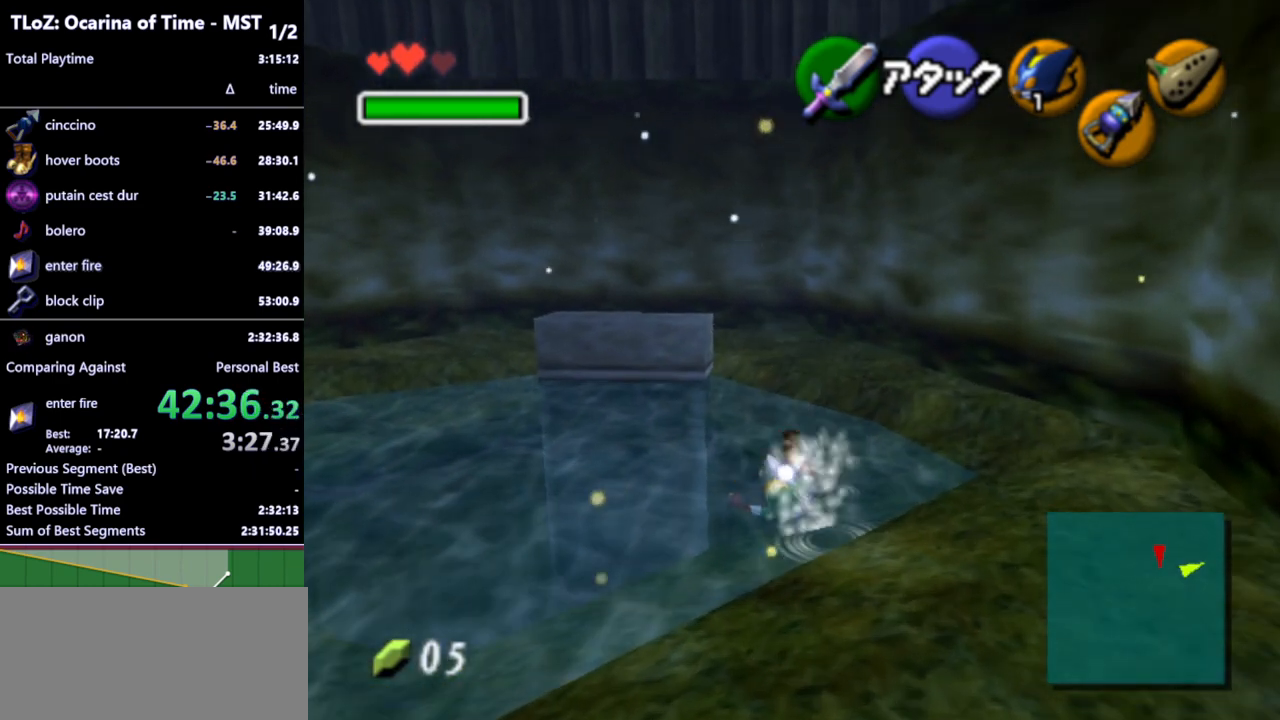
{"buttons": [], "left_stick": "up", "right_stick": "center", "events": [[400, "left_stick", "up-right"], [500, "left_stick", "up"]]}
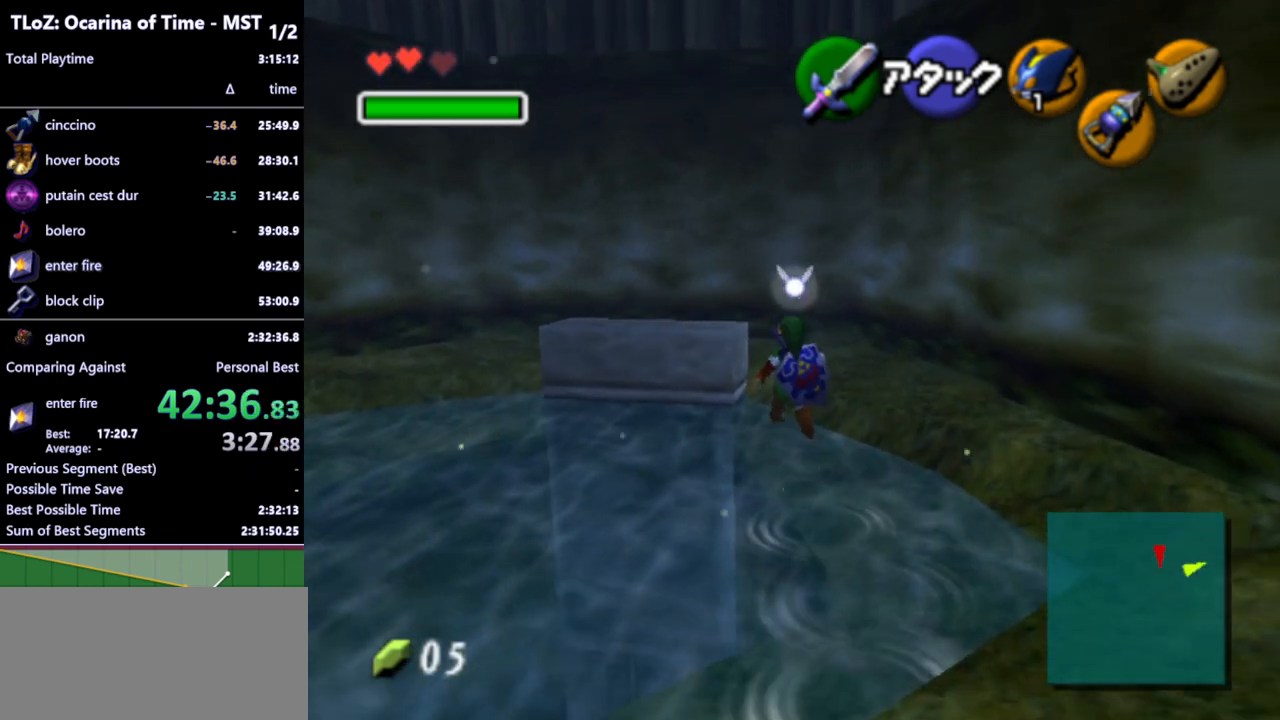
{"buttons": [], "left_stick": "up", "right_stick": "center", "events": []}
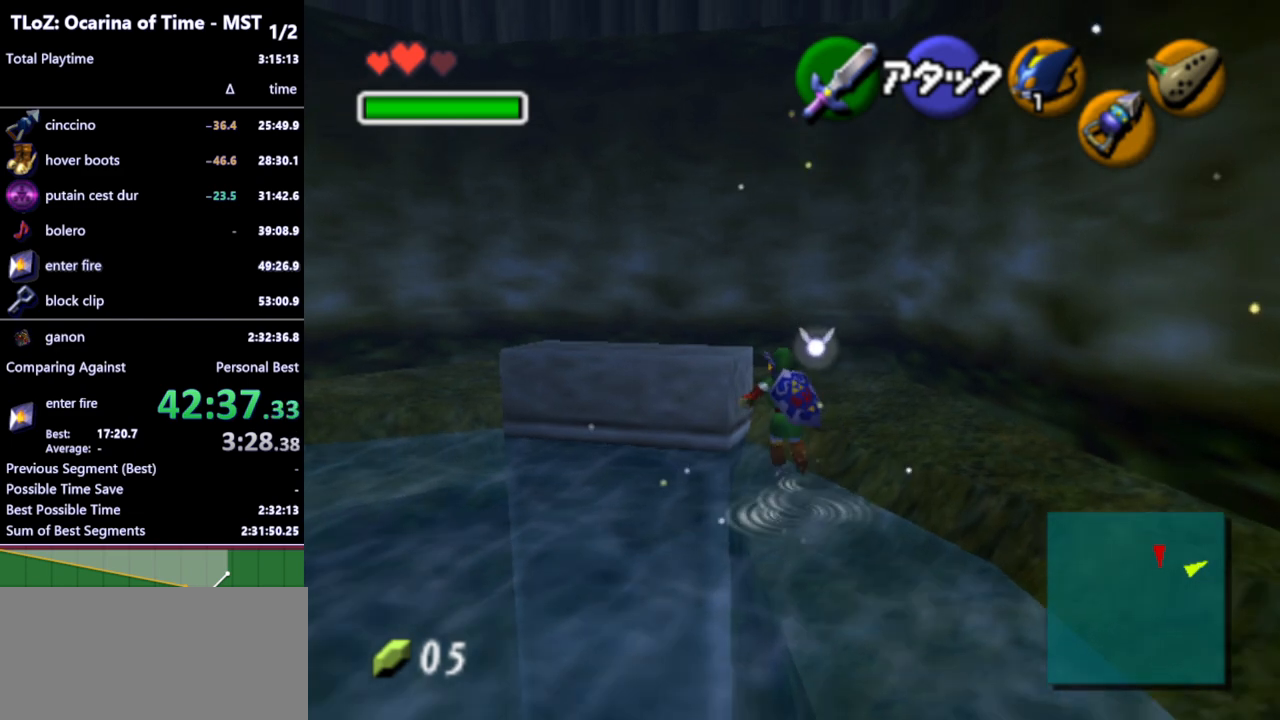
{"buttons": ["L1"], "left_stick": "center", "right_stick": "center", "events": [[67, "left_stick", "up-left"], [200, "left_stick", "center"], [233, "L1", "down"]]}
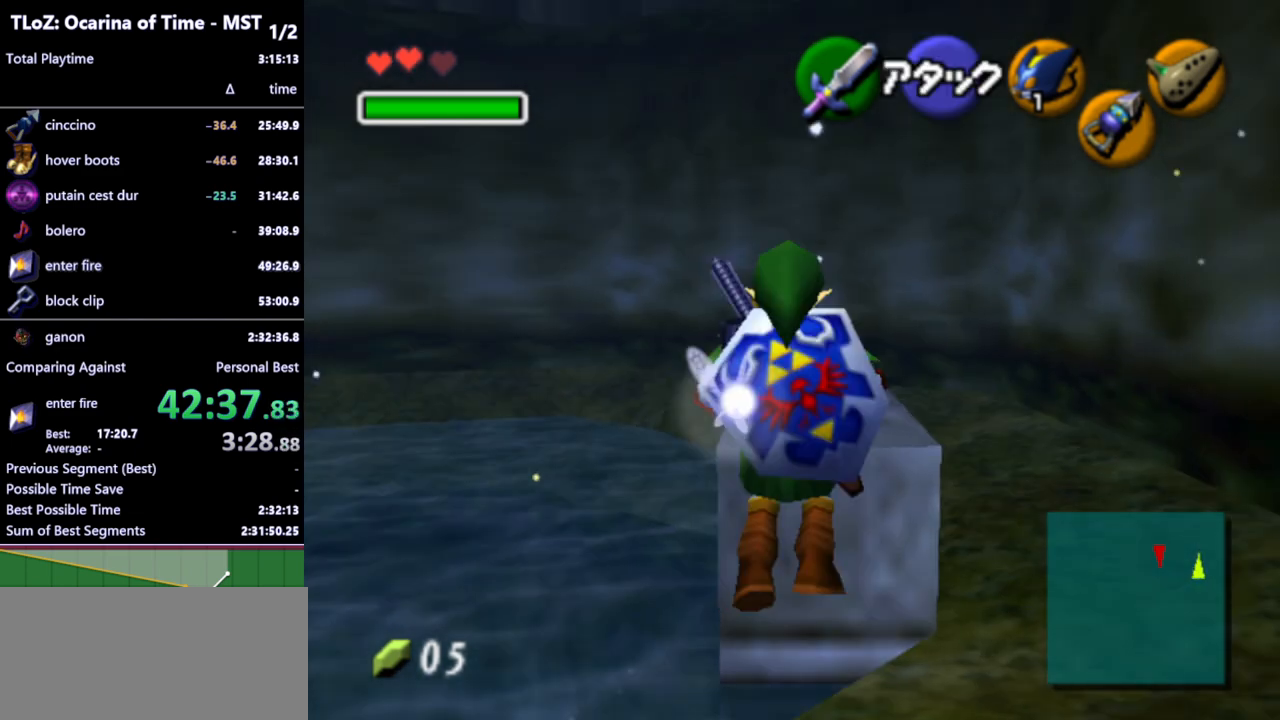
{"buttons": ["L1"], "left_stick": "center", "right_stick": "center", "events": [[67, "L1", "up"], [467, "L1", "down"]]}
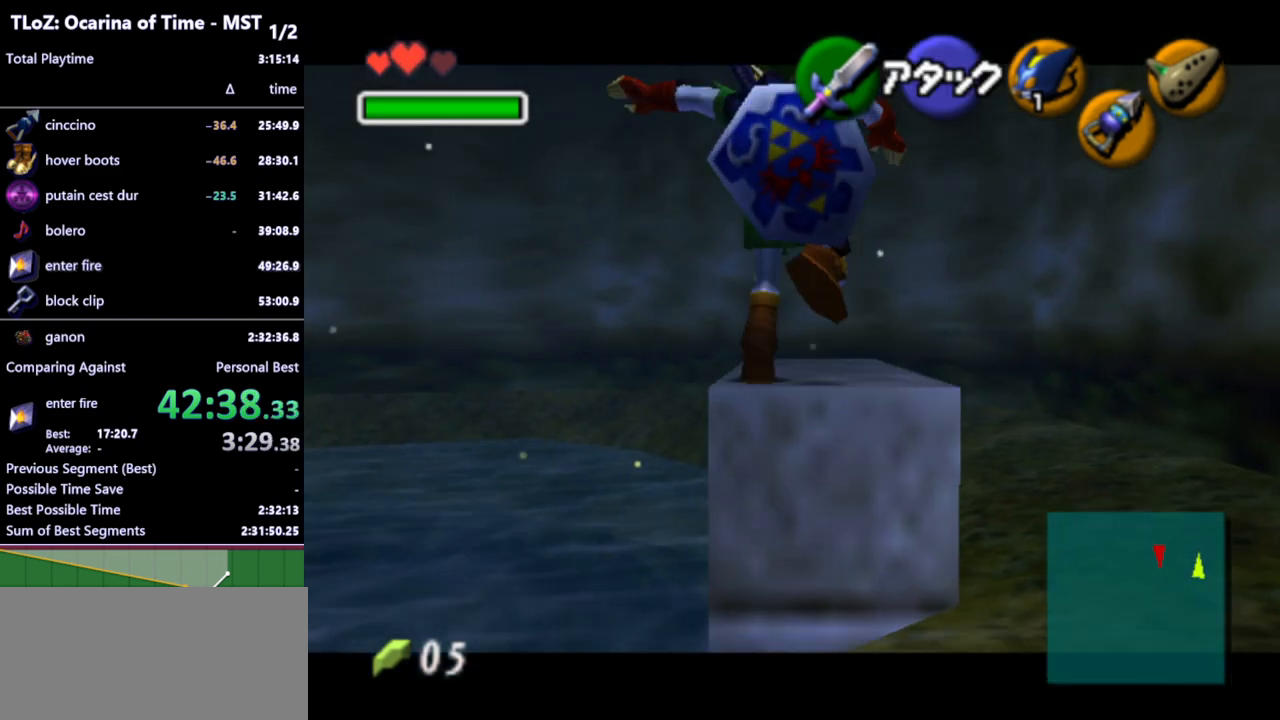
{"buttons": ["L1"], "left_stick": "center", "right_stick": "center", "events": [[233, "left_stick", "down-left"], [467, "left_stick", "center"]]}
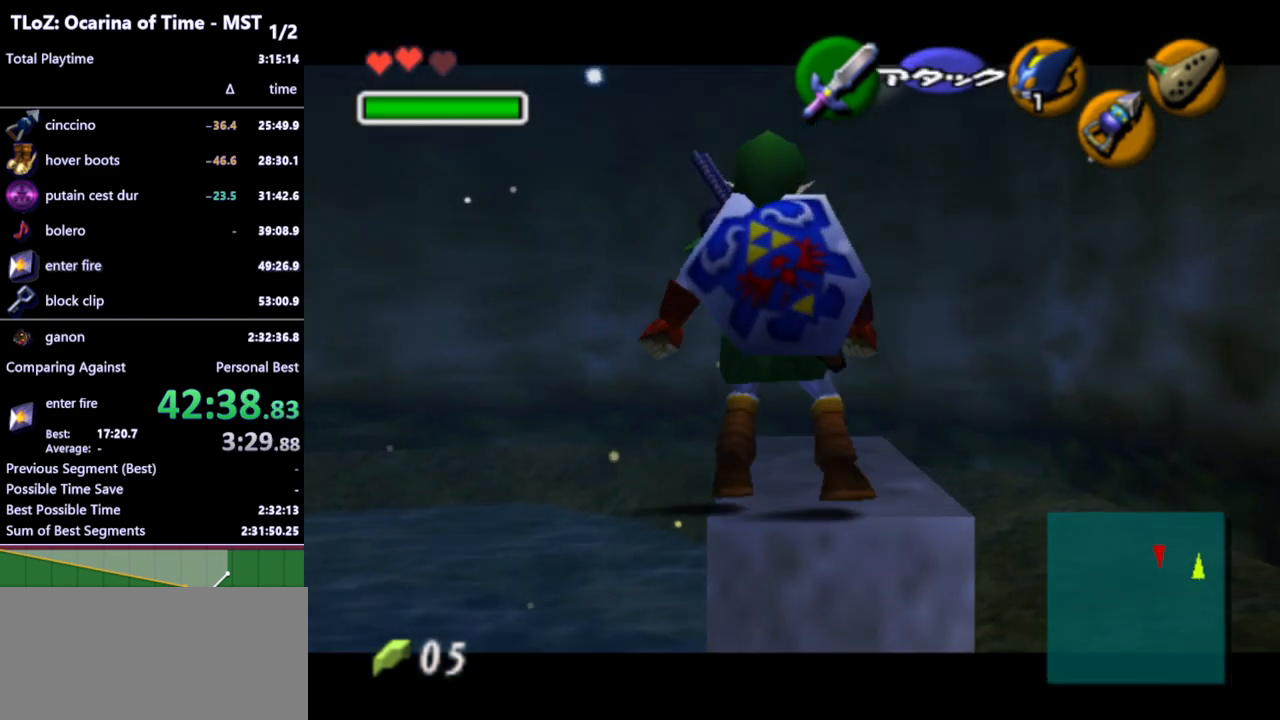
{"buttons": ["L1"], "left_stick": "down", "right_stick": "center", "events": [[500, "left_stick", "down"]]}
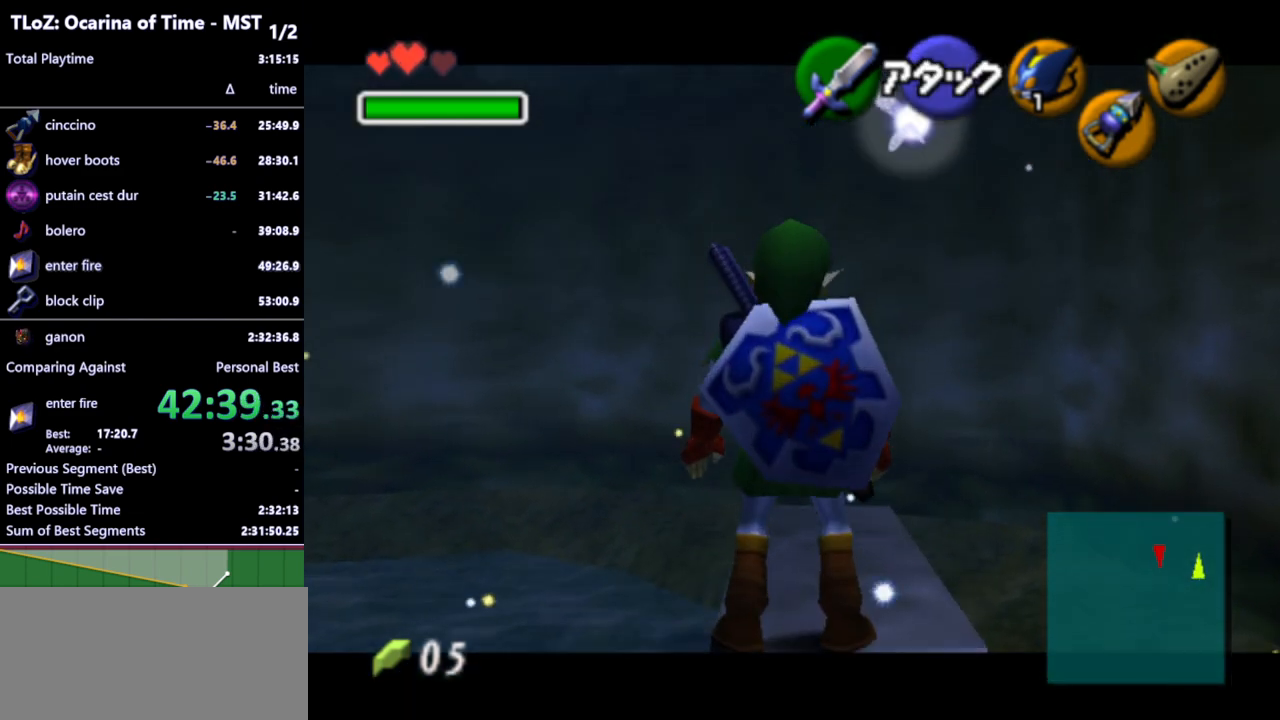
{"buttons": ["L1"], "left_stick": "down", "right_stick": "center", "events": []}
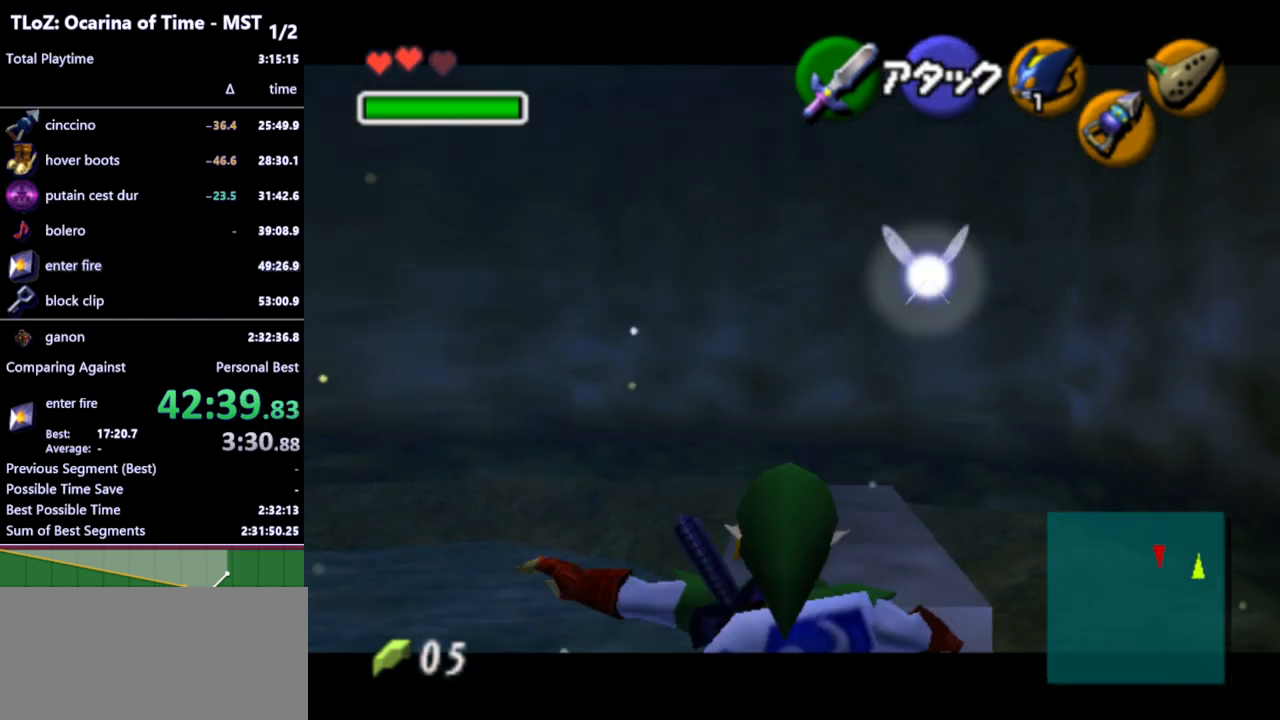
{"buttons": ["L1"], "left_stick": "down-left", "right_stick": "center", "events": [[133, "left_stick", "down-left"]]}
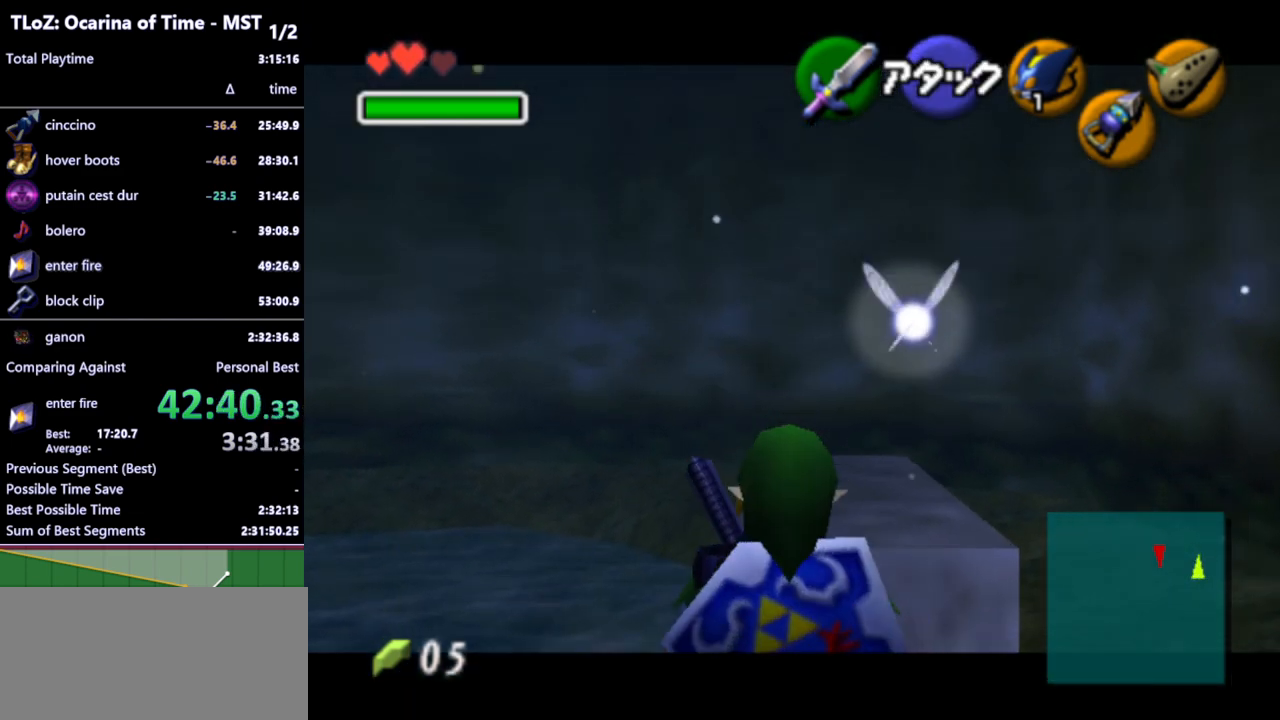
{"buttons": ["L1"], "left_stick": "center", "right_stick": "center", "events": [[67, "left_stick", "center"]]}
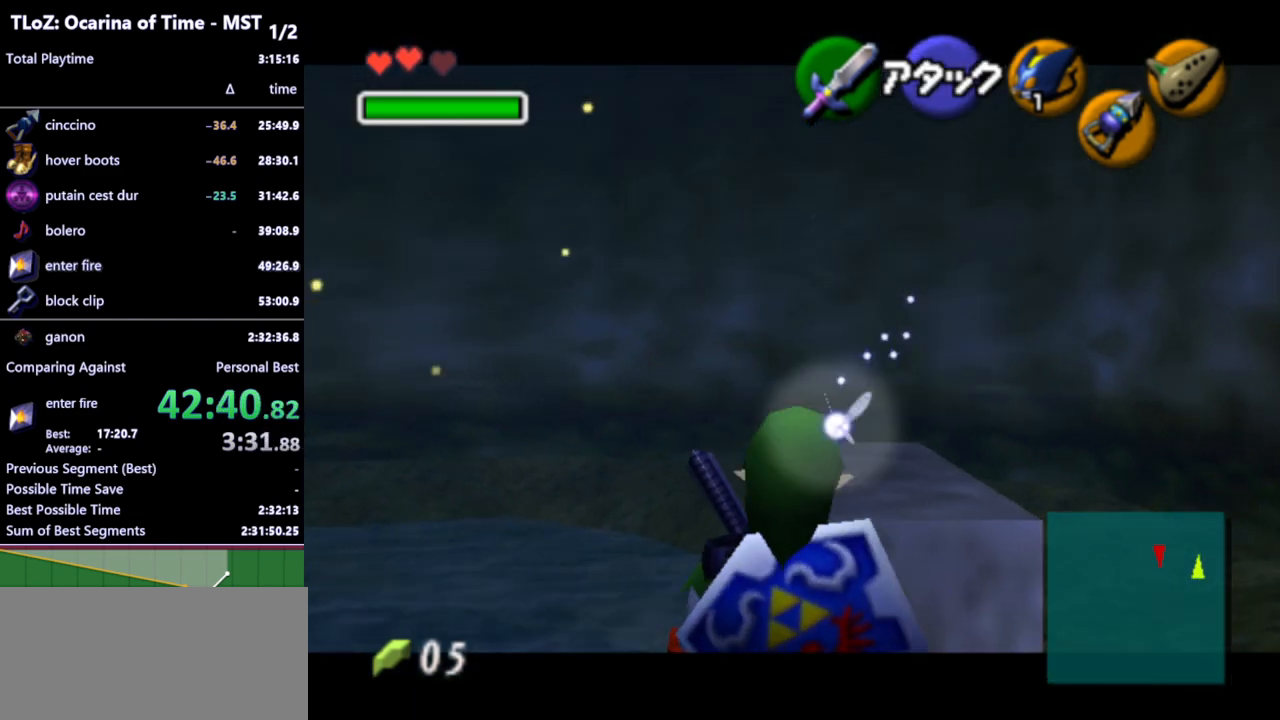
{"buttons": [], "left_stick": "up", "right_stick": "center", "events": [[67, "L1", "up"], [100, "left_stick", "up"]]}
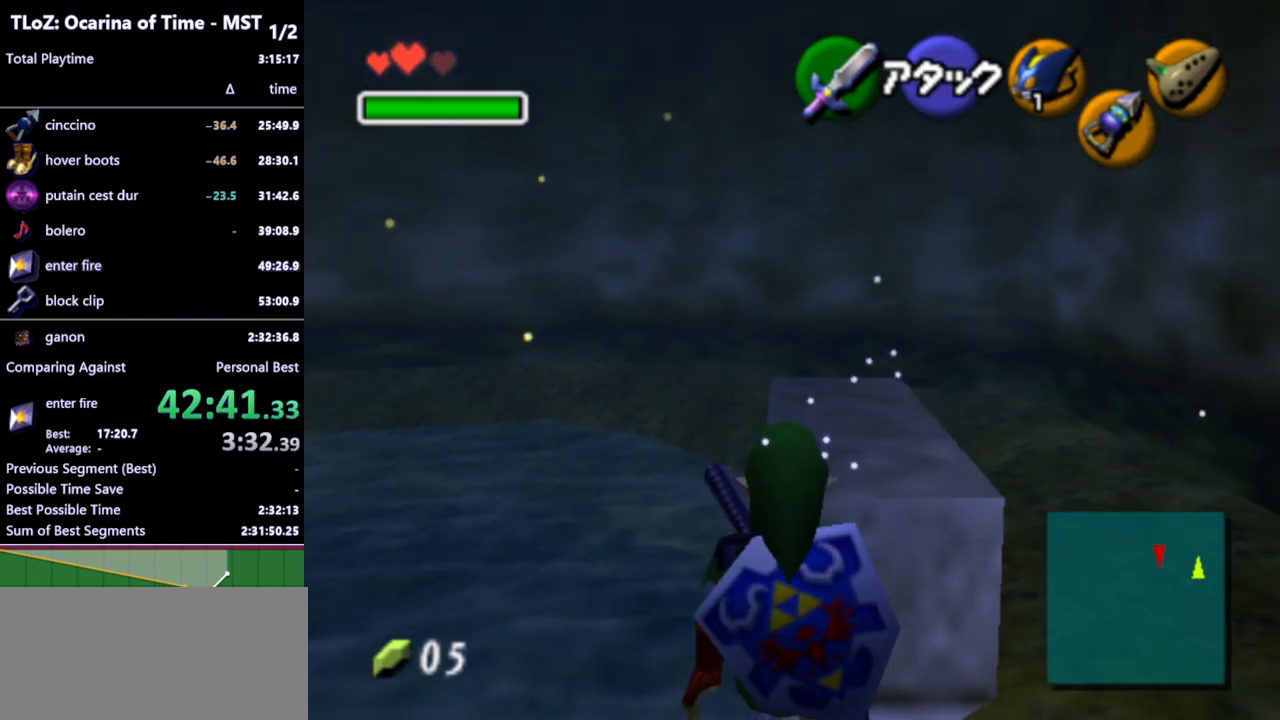
{"buttons": [], "left_stick": "center", "right_stick": "center", "events": [[133, "left_stick", "center"]]}
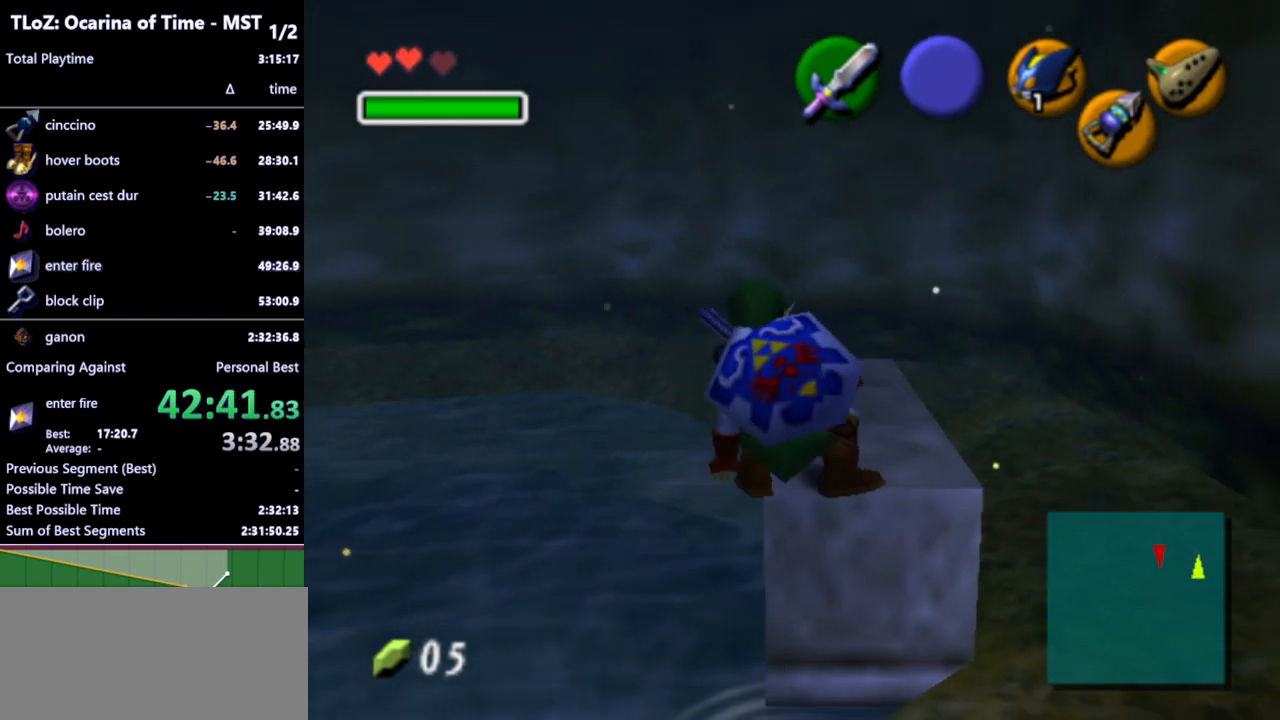
{"buttons": [], "left_stick": "center", "right_stick": "center", "events": []}
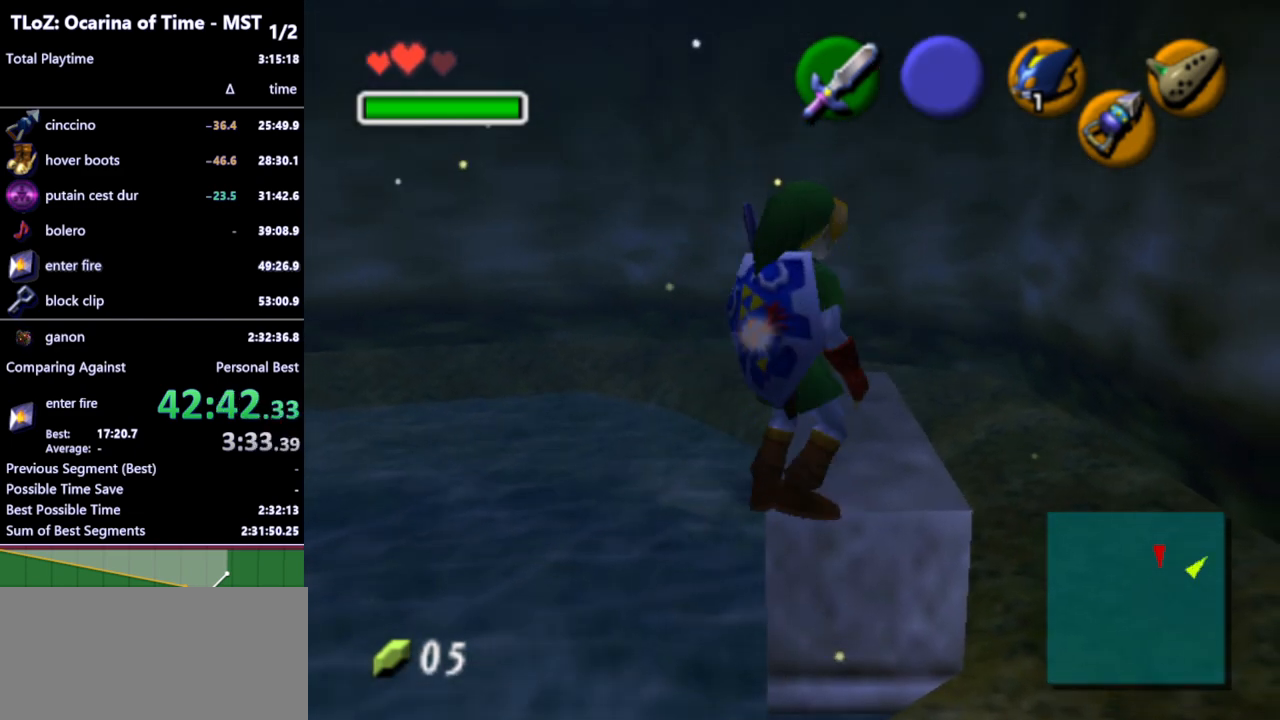
{"buttons": ["A"], "left_stick": "center", "right_stick": "center", "events": [[367, "B", "down"], [400, "A", "down"], [433, "B", "up"]]}
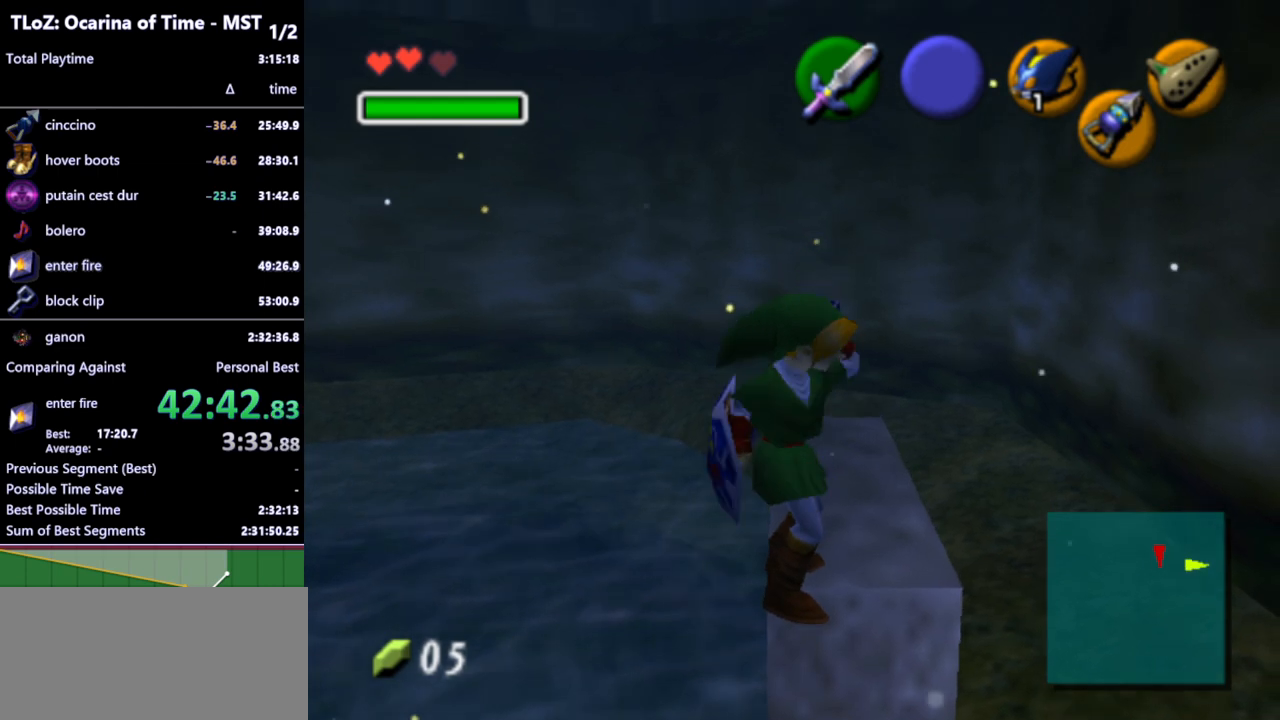
{"buttons": ["B"], "left_stick": "center", "right_stick": "center", "events": [[500, "A", "up"], [500, "B", "down"]]}
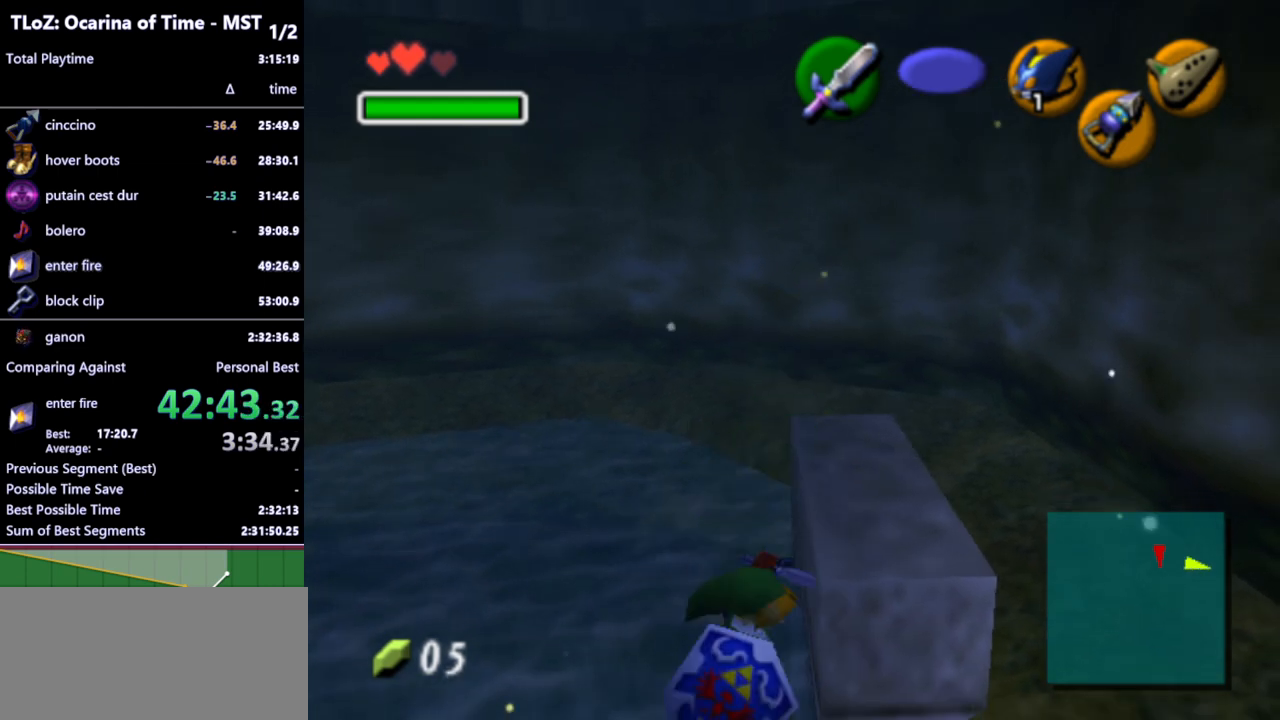
{"buttons": [], "left_stick": "up", "right_stick": "center", "events": [[33, "B", "up"], [400, "left_stick", "up"]]}
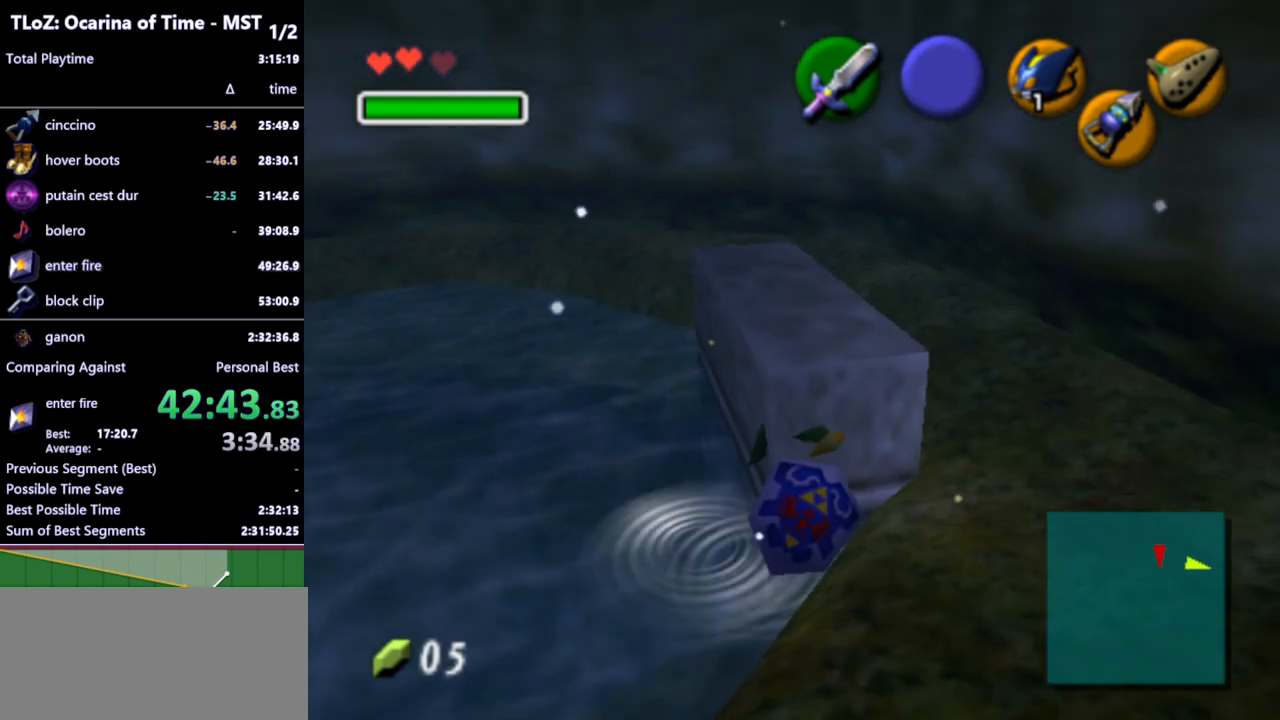
{"buttons": [], "left_stick": "up", "right_stick": "center", "events": []}
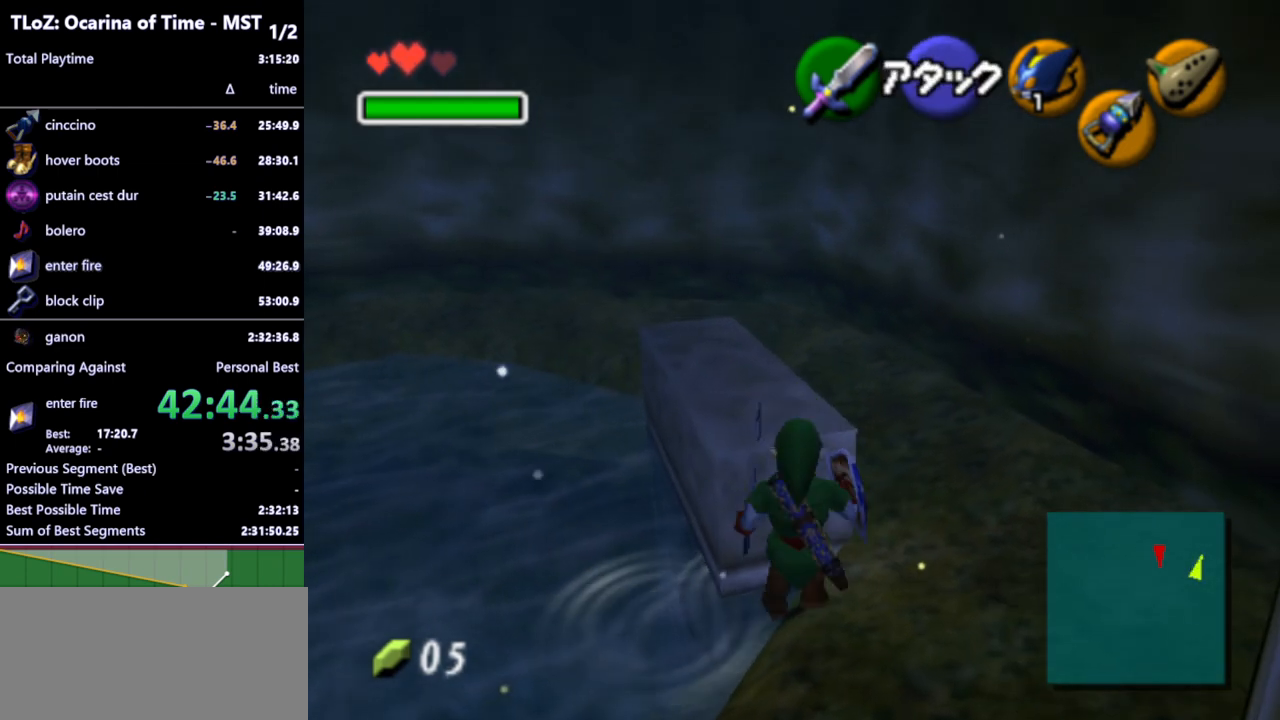
{"buttons": [], "left_stick": "center", "right_stick": "center", "events": [[333, "left_stick", "center"]]}
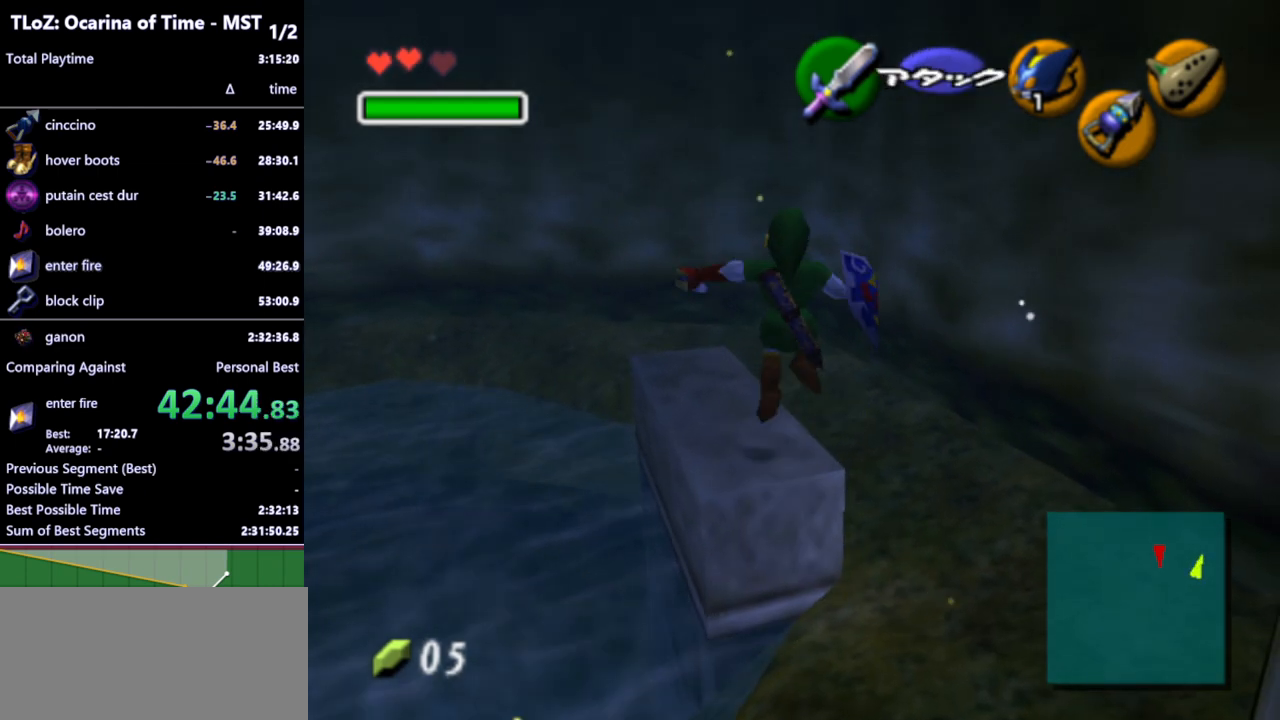
{"buttons": [], "left_stick": "down", "right_stick": "center", "events": [[300, "left_stick", "down"]]}